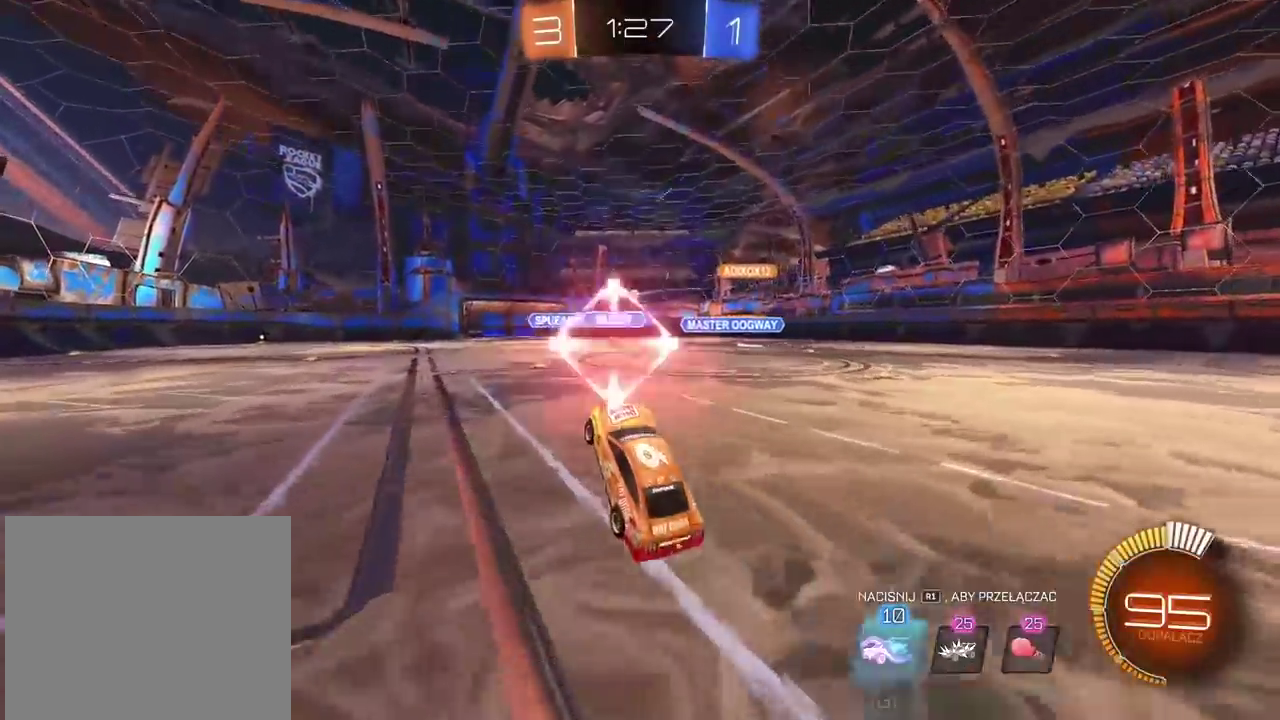
Gameplay with a controller (PlayStation layout); each line is a JSON object with the inputs held at the frame after it. "events" lists button and stick changes between this image and that frame as [ms after this image, input, new state], when the widget could be followed in between.
{"buttons": ["R2"], "left_stick": "right", "right_stick": "center", "events": []}
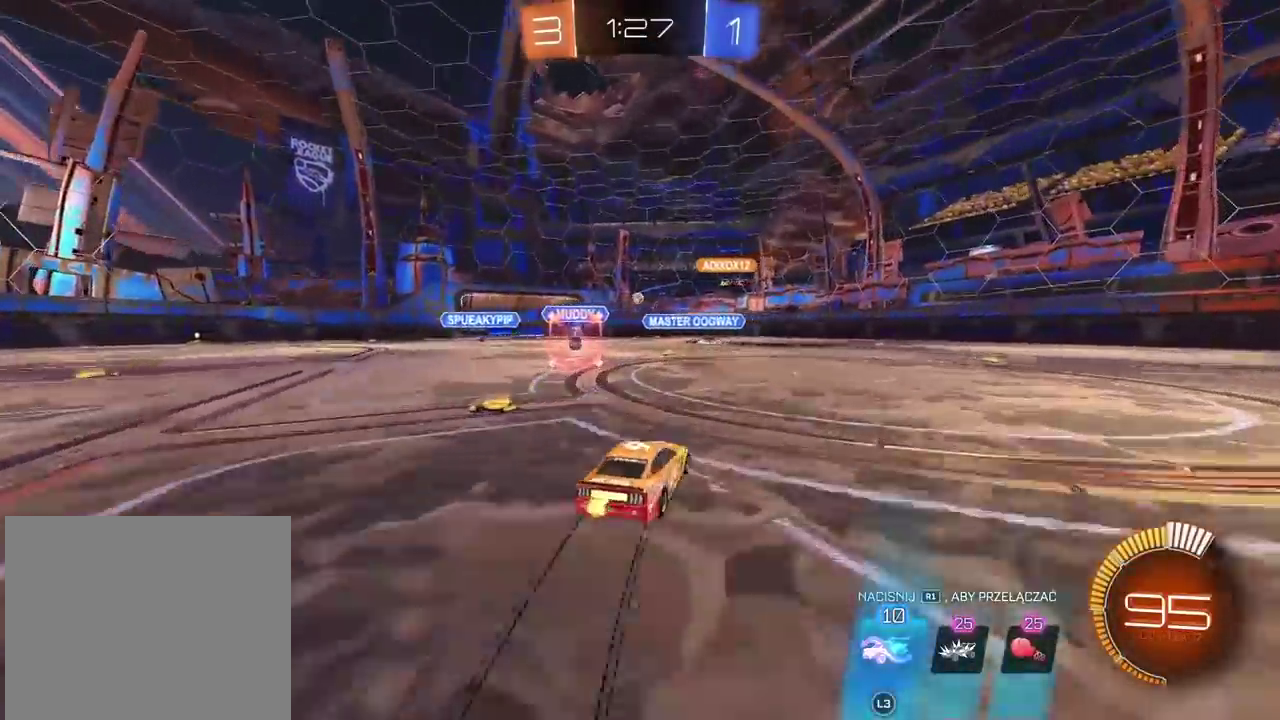
{"buttons": [], "left_stick": "left", "right_stick": "center", "events": [[183, "R2", "up"], [283, "left_stick", "center"], [417, "left_stick", "left"]]}
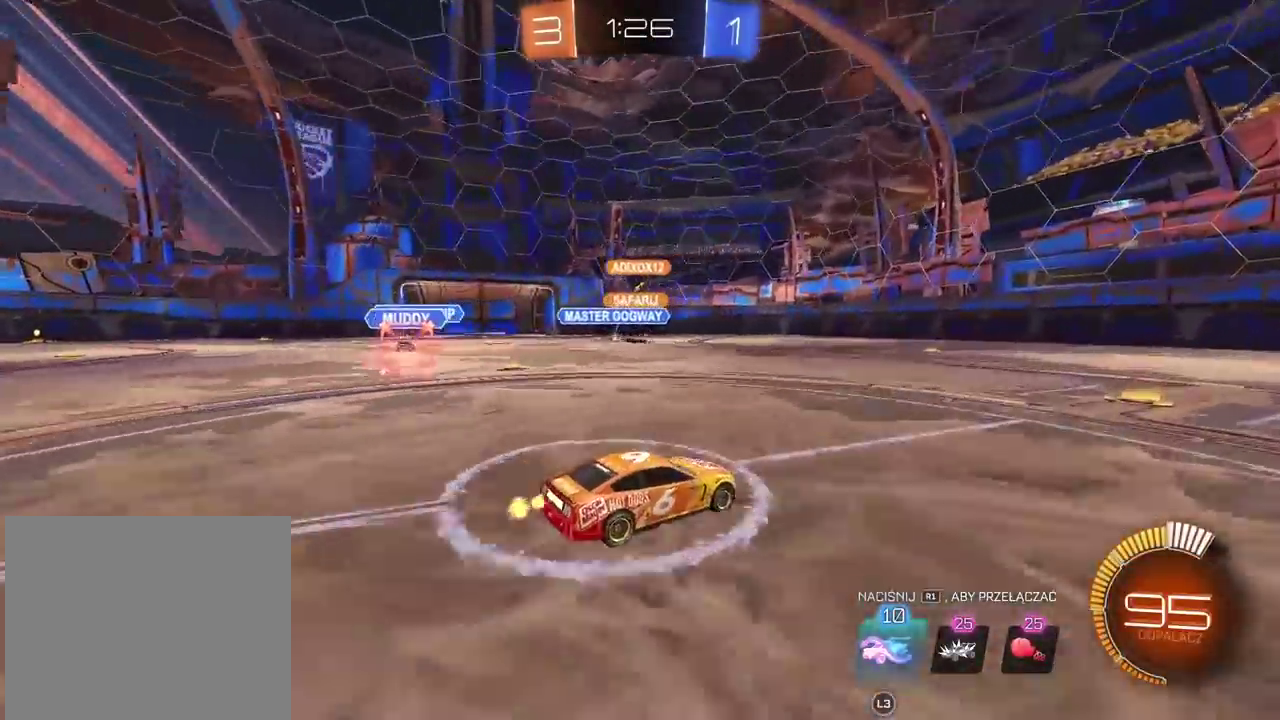
{"buttons": [], "left_stick": "left", "right_stick": "center", "events": []}
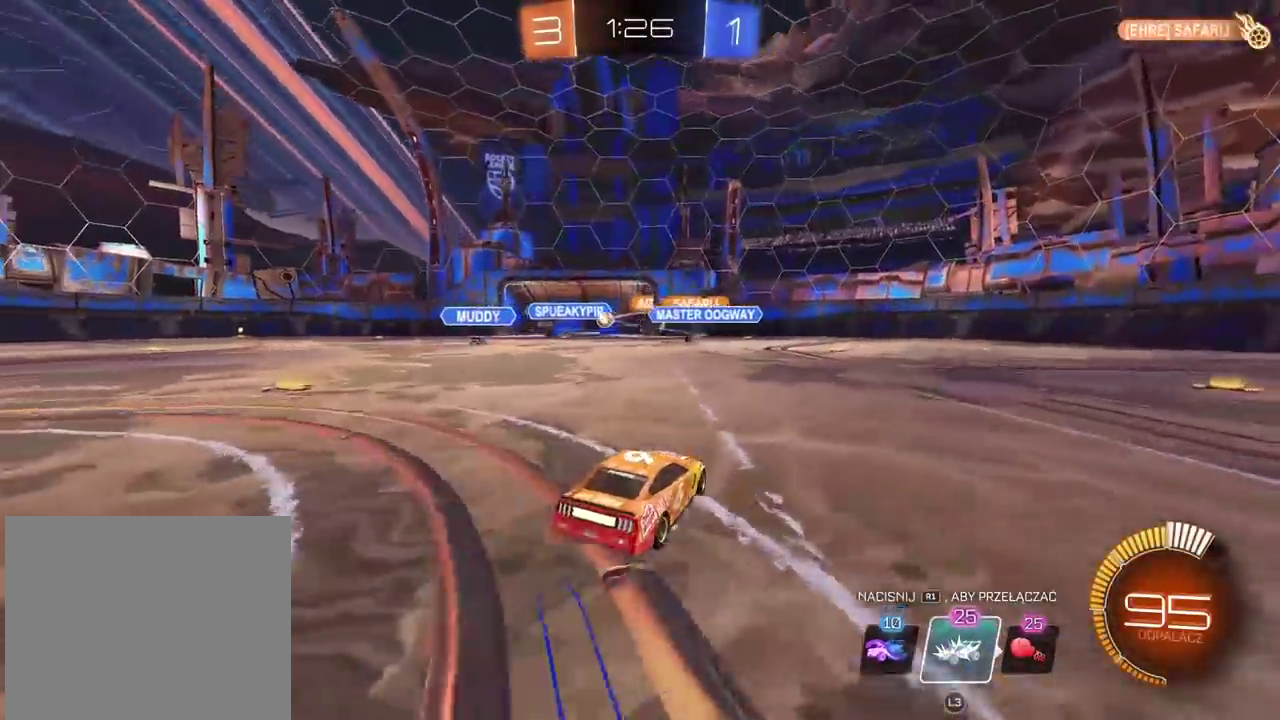
{"buttons": ["R2"], "left_stick": "center", "right_stick": "center", "events": [[50, "R2", "down"], [500, "left_stick", "center"]]}
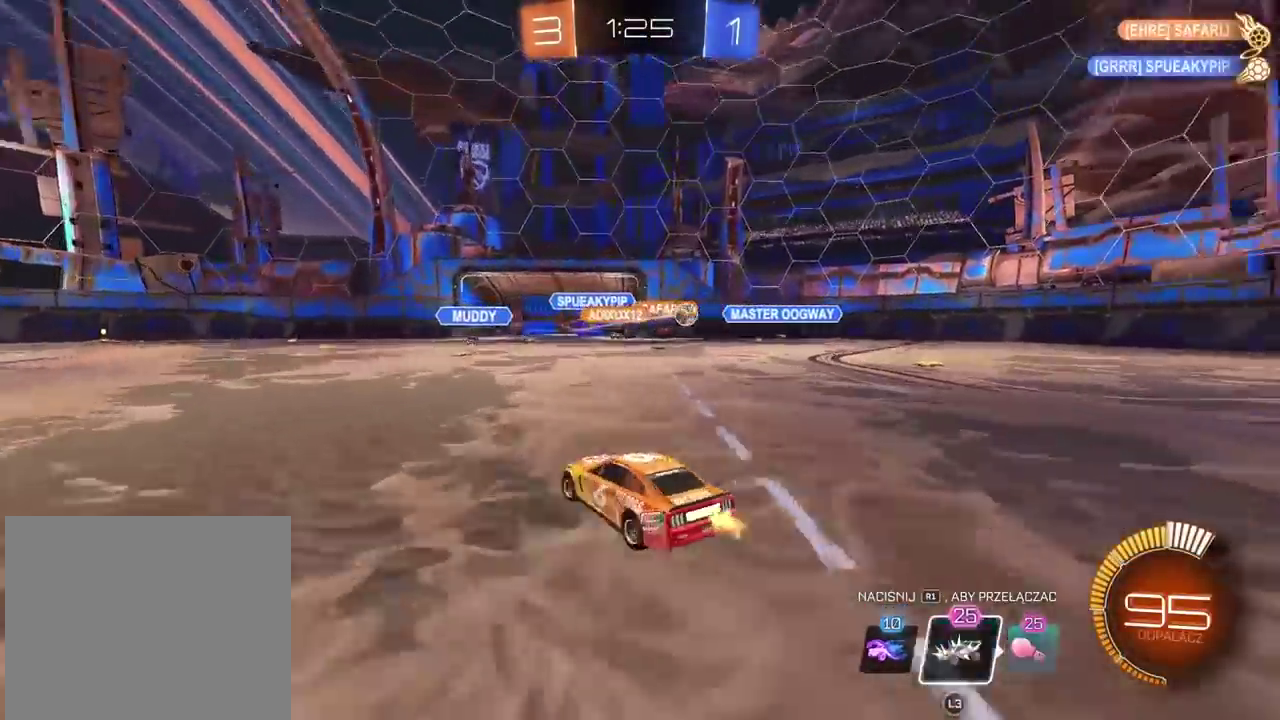
{"buttons": ["R2"], "left_stick": "right", "right_stick": "center", "events": [[67, "left_stick", "right"]]}
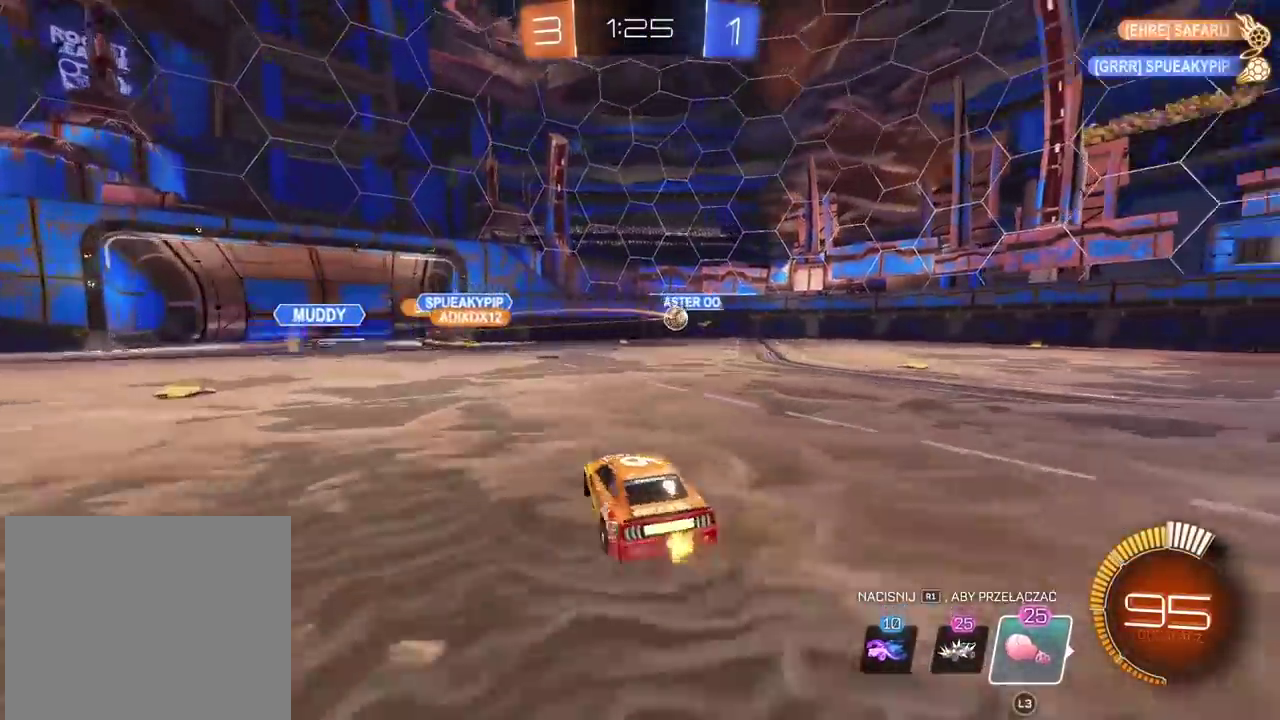
{"buttons": ["R2"], "left_stick": "center", "right_stick": "center", "events": [[383, "left_stick", "center"]]}
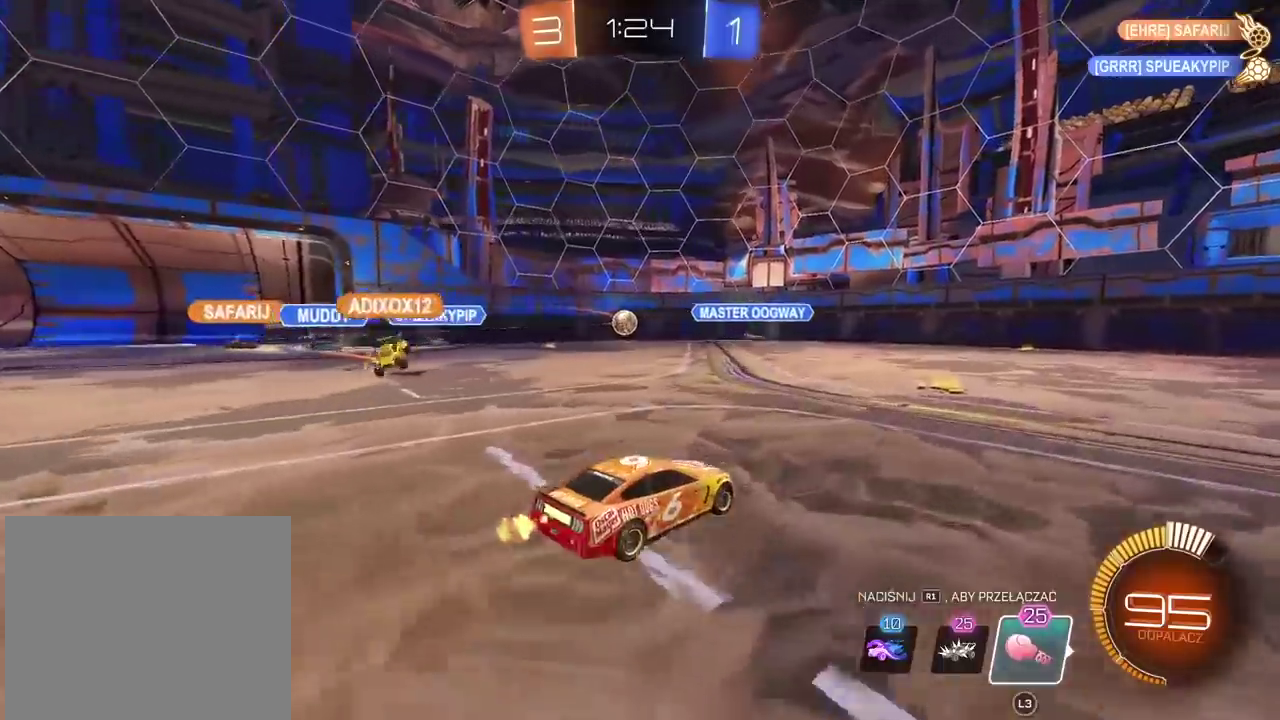
{"buttons": ["R2"], "left_stick": "right", "right_stick": "center"}
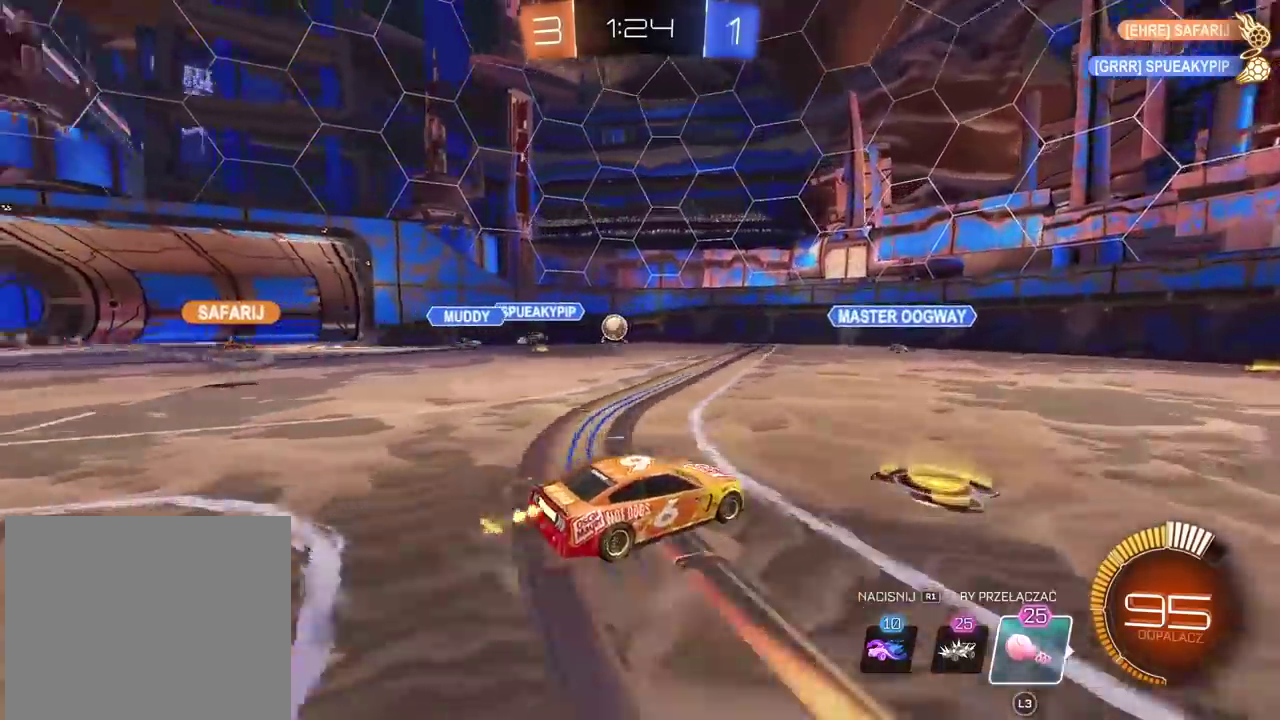
{"buttons": ["CIRCLE", "R2"], "left_stick": "center", "right_stick": "center"}
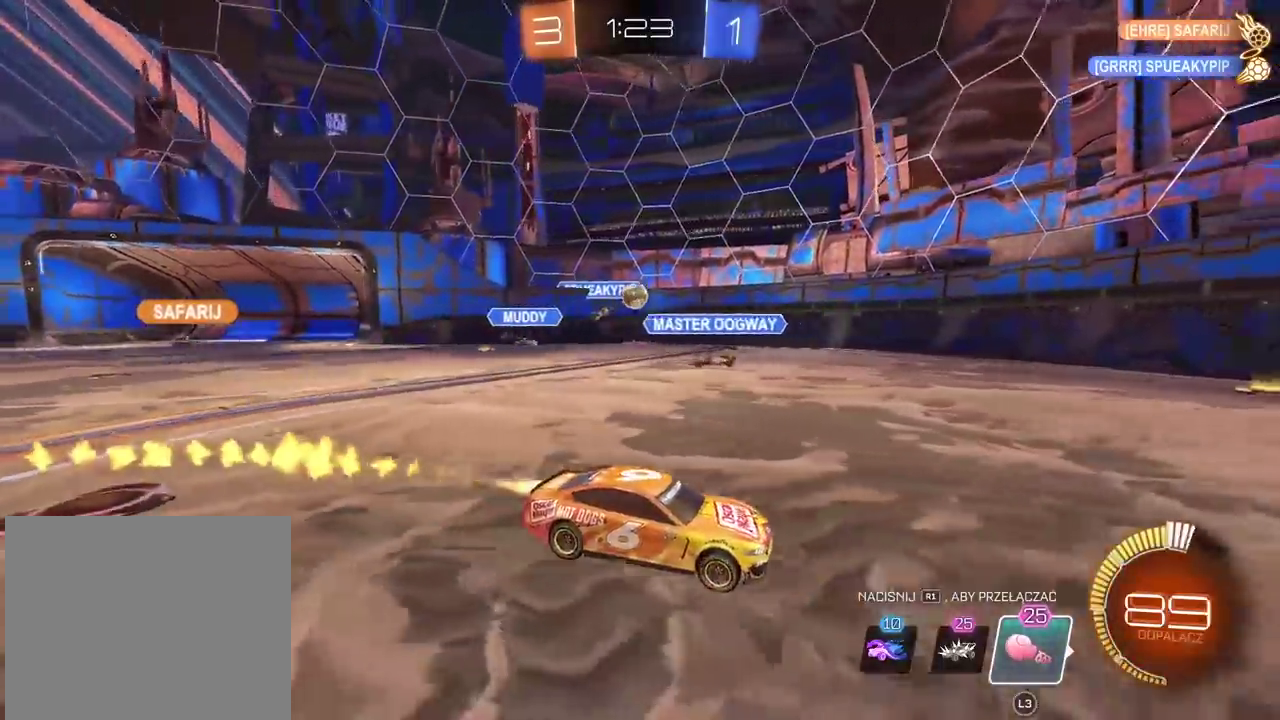
{"buttons": ["CIRCLE", "R2"], "left_stick": "left", "right_stick": "center", "events": [[33, "left_stick", "left"], [133, "CIRCLE", "up"], [467, "CIRCLE", "down"]]}
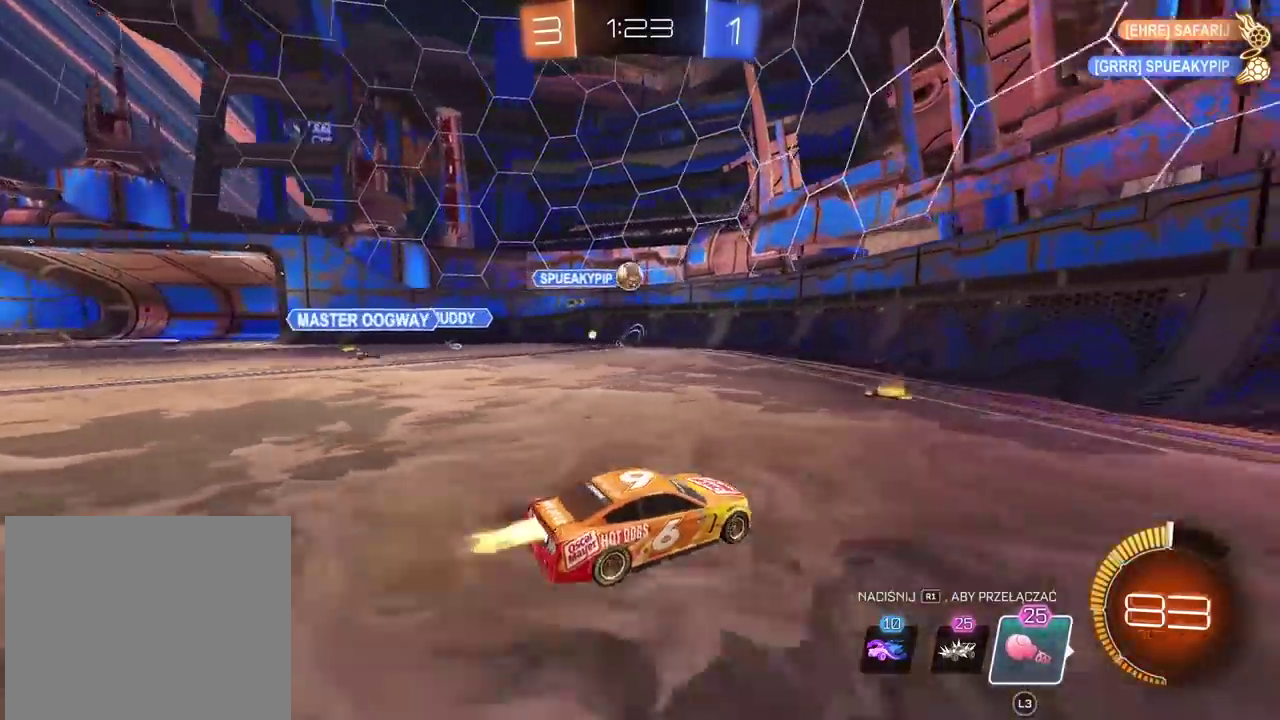
{"buttons": ["CROSS", "CIRCLE", "R2"], "left_stick": "center", "right_stick": "center", "events": [[450, "left_stick", "center"], [467, "CROSS", "down"]]}
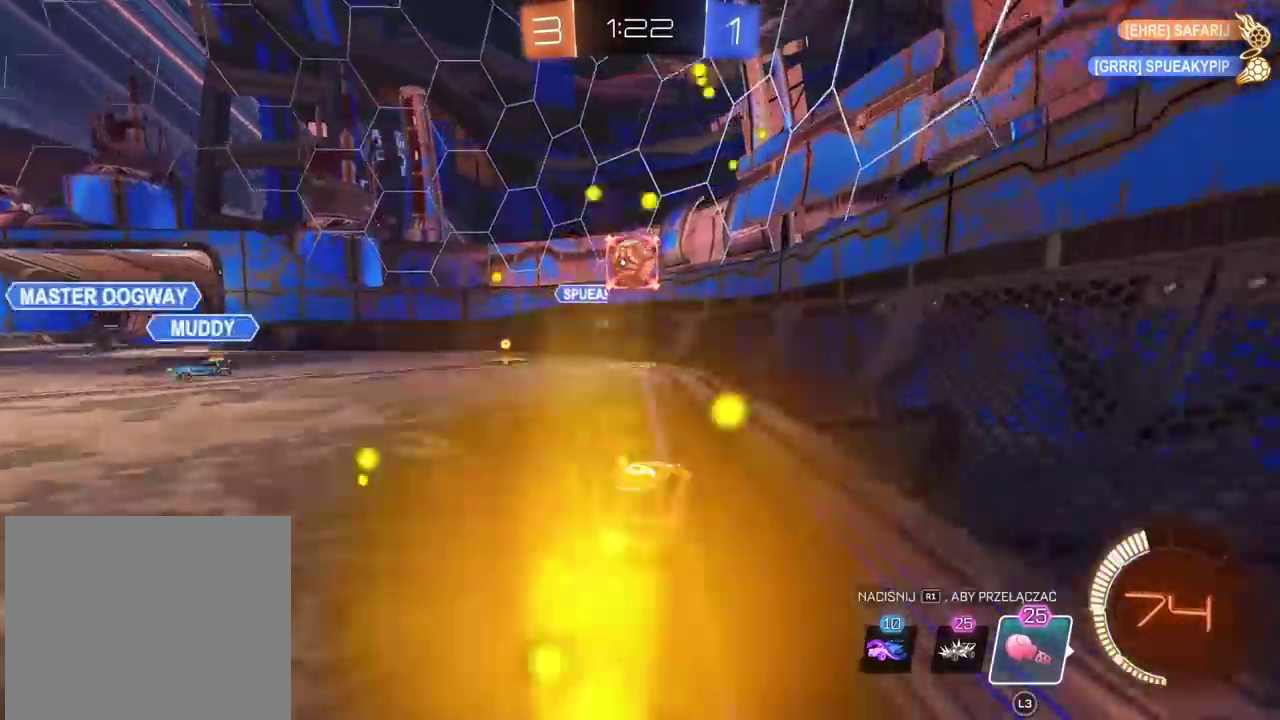
{"buttons": ["R2"], "left_stick": "left", "right_stick": "center", "events": [[67, "left_stick", "down-left"], [117, "left_stick", "left"], [167, "CROSS", "up"], [200, "CIRCLE", "up"]]}
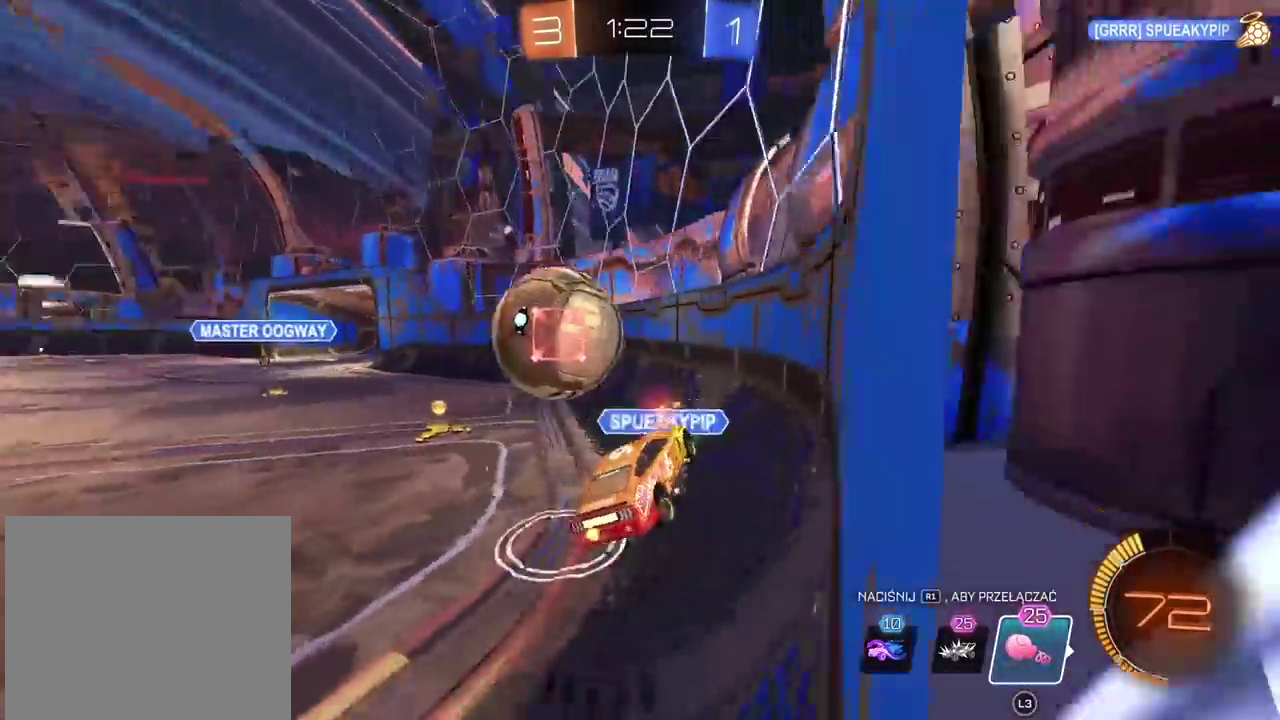
{"buttons": ["R2"], "left_stick": "left", "right_stick": "center", "events": []}
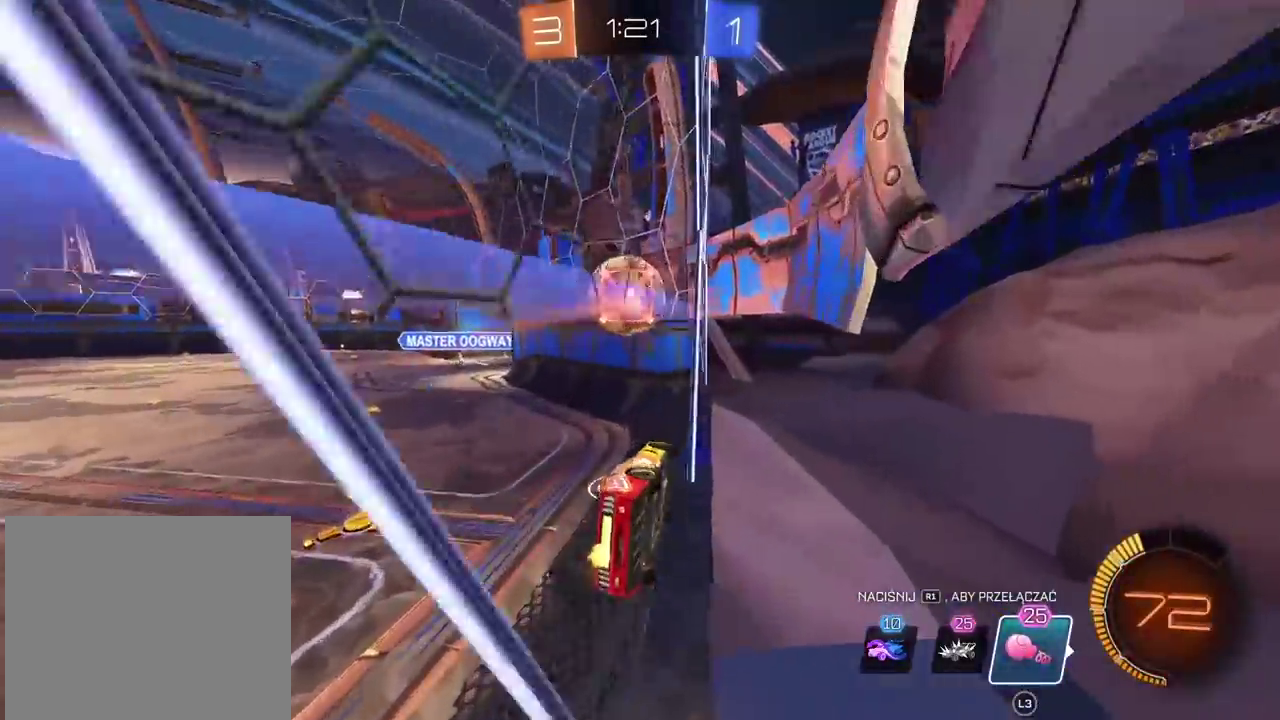
{"buttons": ["R2"], "left_stick": "left", "right_stick": "center", "events": [[217, "CIRCLE", "down"], [317, "left_stick", "center"], [467, "left_stick", "left"], [483, "CIRCLE", "up"]]}
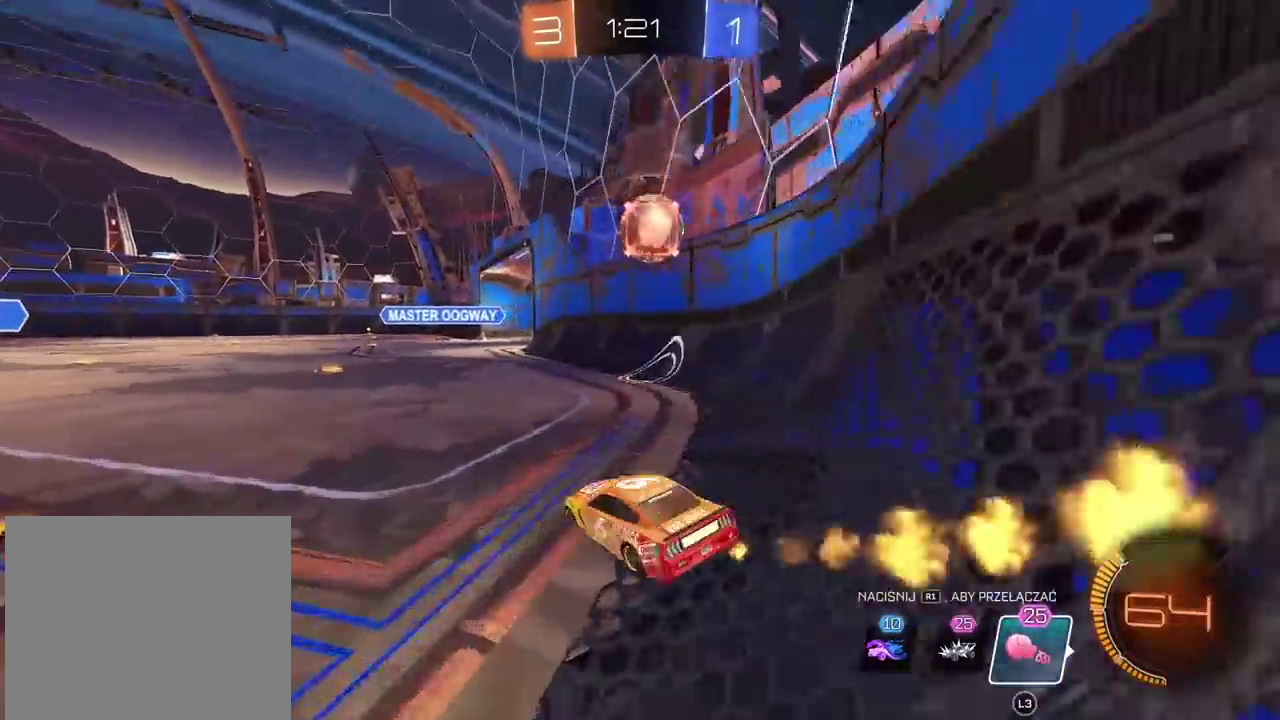
{"buttons": ["CROSS"], "left_stick": "center", "right_stick": "center", "events": [[17, "R2", "up"], [67, "left_stick", "center"], [233, "L2", "down"], [333, "L2", "up"], [400, "CIRCLE", "down"], [433, "CROSS", "down"], [450, "CIRCLE", "up"]]}
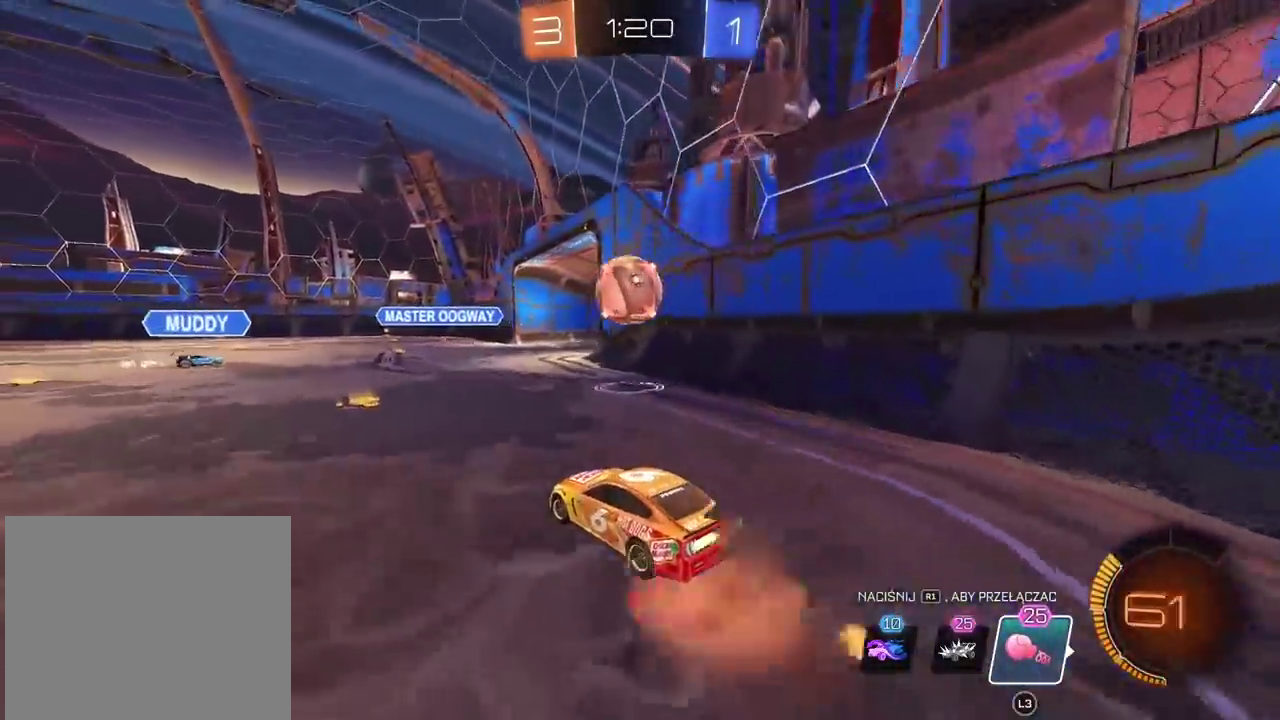
{"buttons": ["CIRCLE", "R2"], "left_stick": "center", "right_stick": "center", "events": [[17, "CIRCLE", "down"], [67, "R2", "down"], [433, "CROSS", "up"]]}
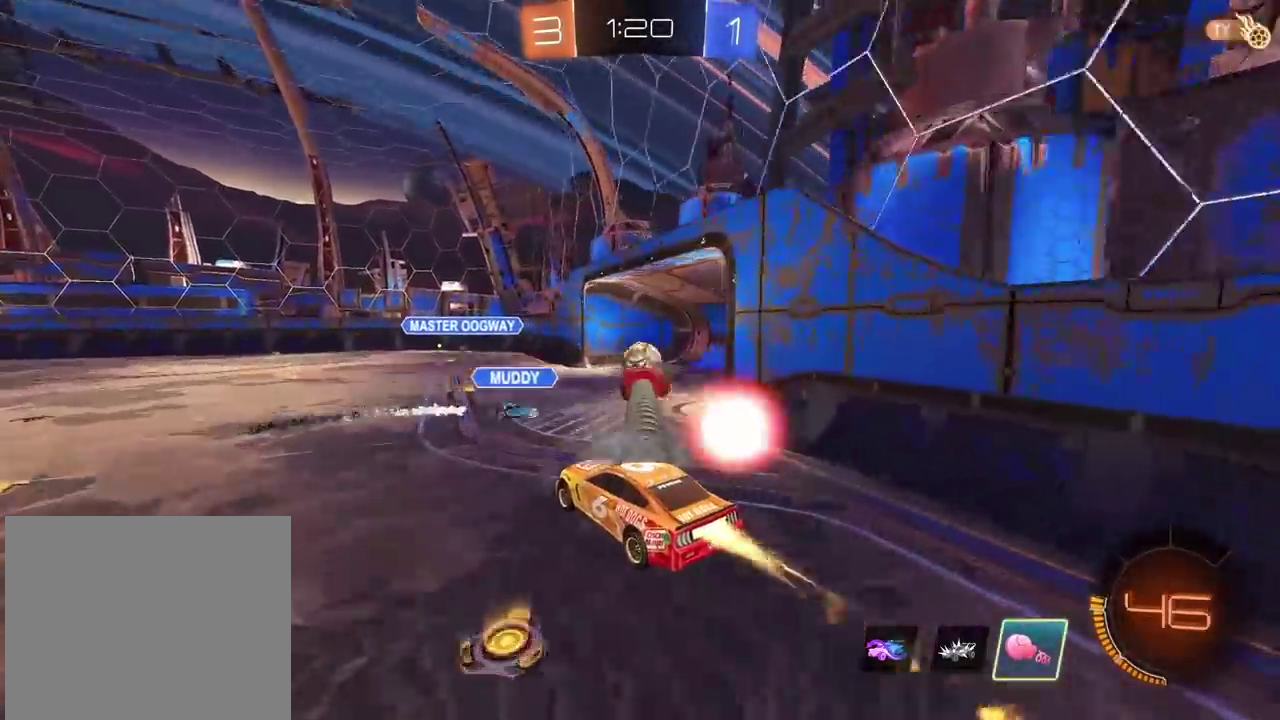
{"buttons": ["R2"], "left_stick": "center", "right_stick": "center", "events": [[17, "CIRCLE", "up"]]}
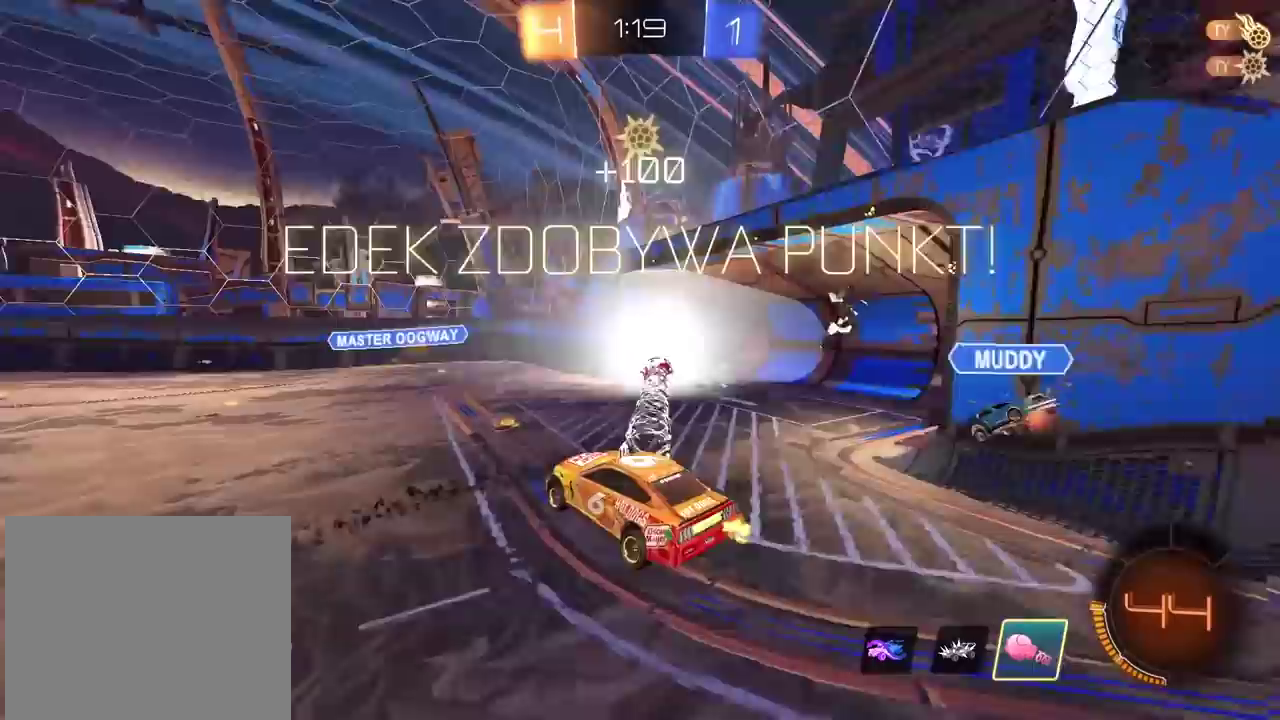
{"buttons": [], "left_stick": "center", "right_stick": "center", "events": [[317, "TRIANGLE", "down"], [350, "R2", "up"], [433, "TRIANGLE", "up"]]}
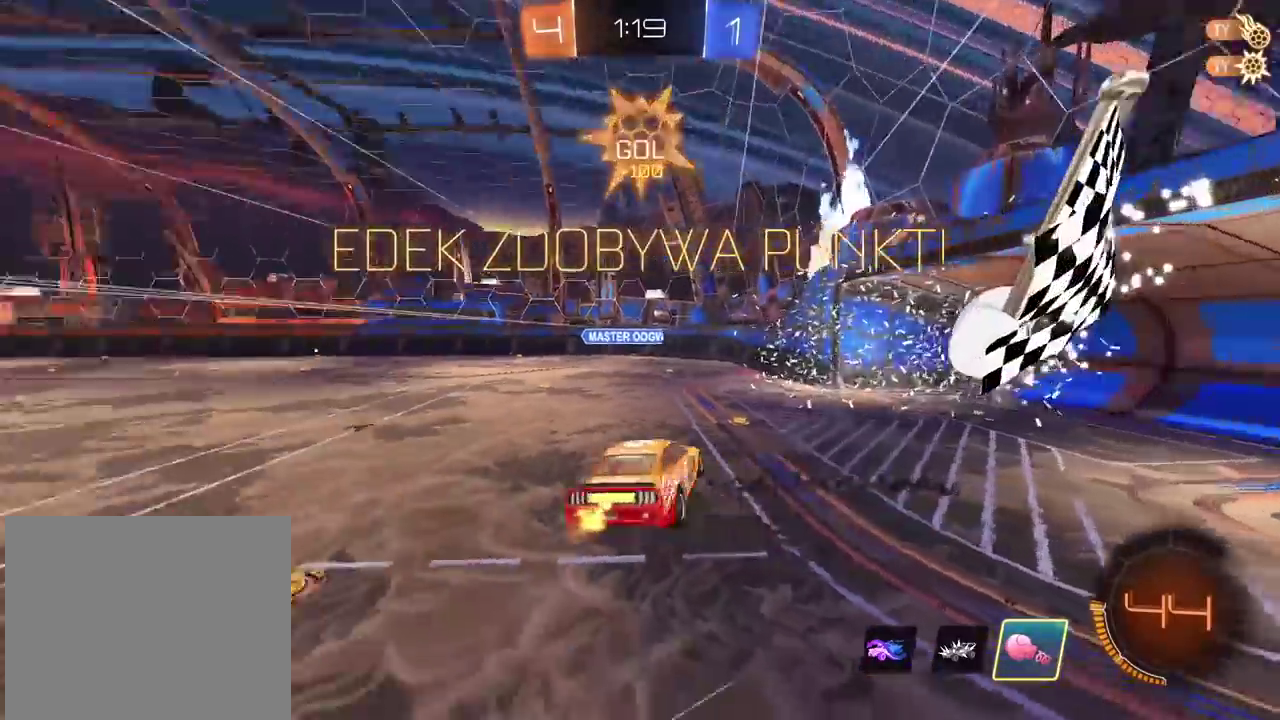
{"buttons": ["L2"], "left_stick": "up-right", "right_stick": "center", "events": [[133, "left_stick", "up-left"], [333, "left_stick", "up"], [467, "L2", "down"], [467, "left_stick", "up-right"]]}
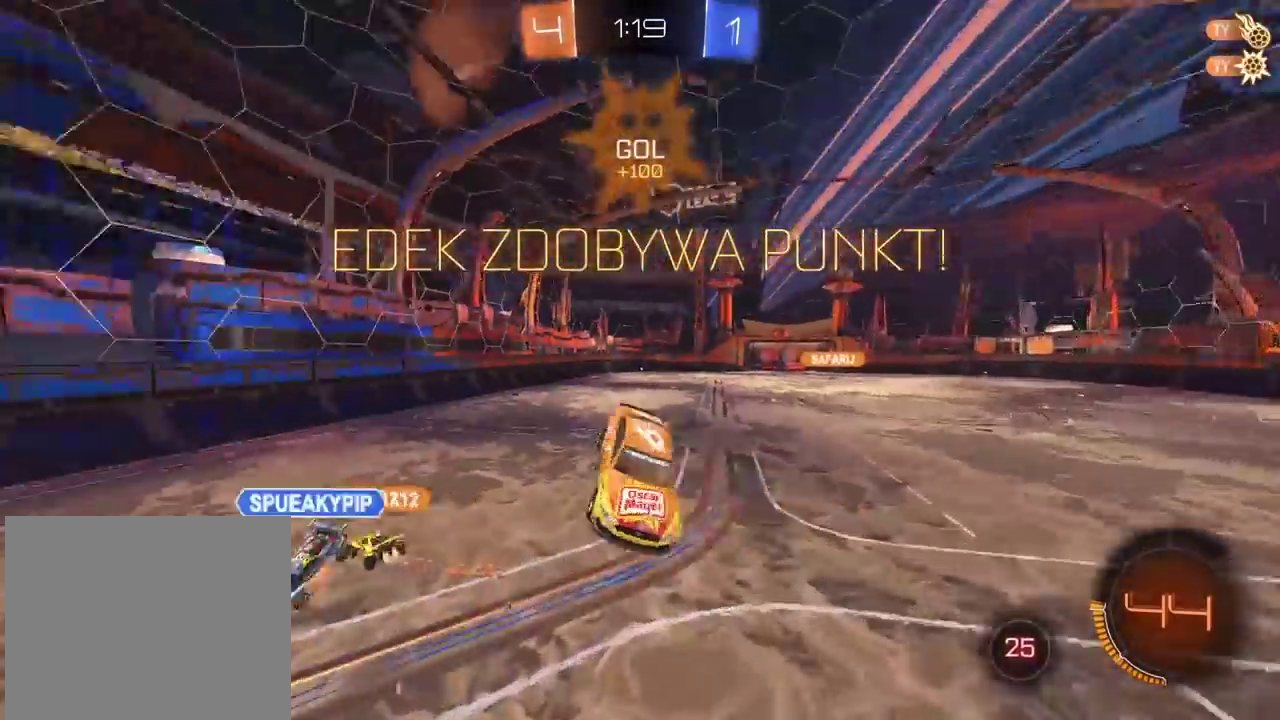
{"buttons": [], "left_stick": "down-right", "right_stick": "center", "events": [[17, "left_stick", "down-left"], [150, "left_stick", "right"], [300, "L2", "up"], [333, "left_stick", "down-right"]]}
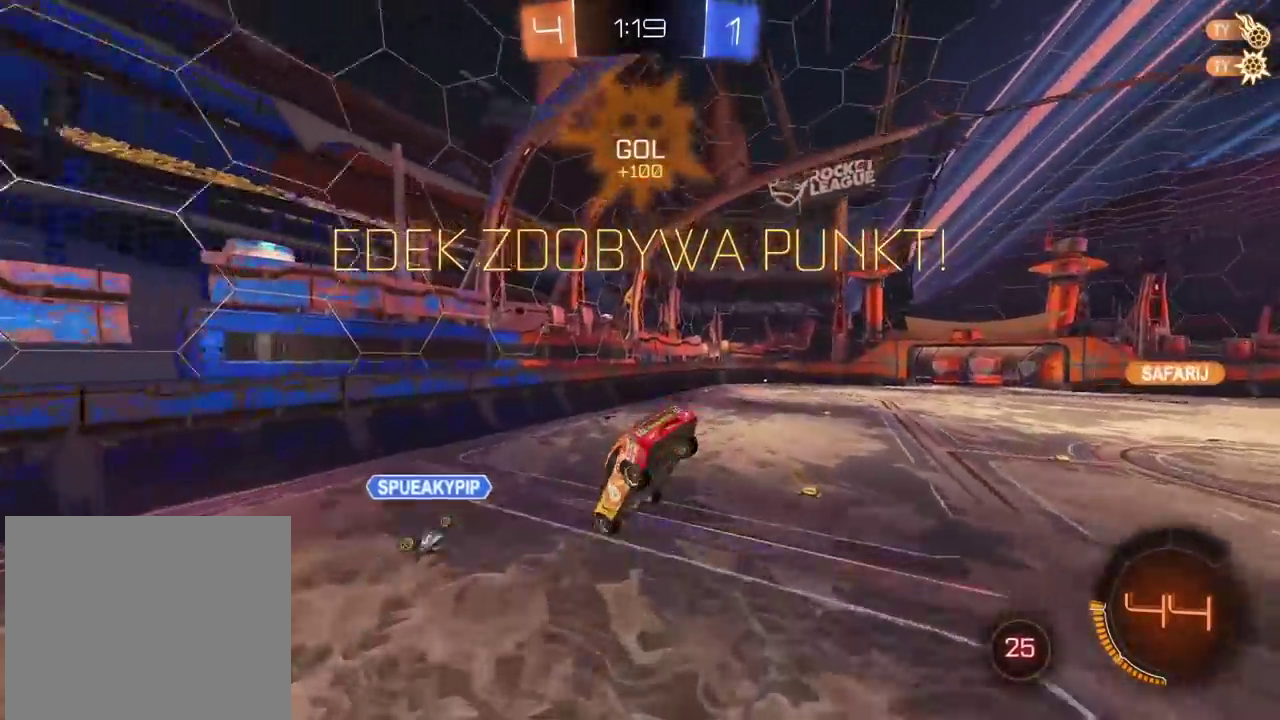
{"buttons": ["CIRCLE", "R2"], "left_stick": "center", "right_stick": "center", "events": [[33, "R2", "down"], [33, "left_stick", "center"], [233, "left_stick", "left"], [283, "CIRCLE", "down"], [433, "left_stick", "center"]]}